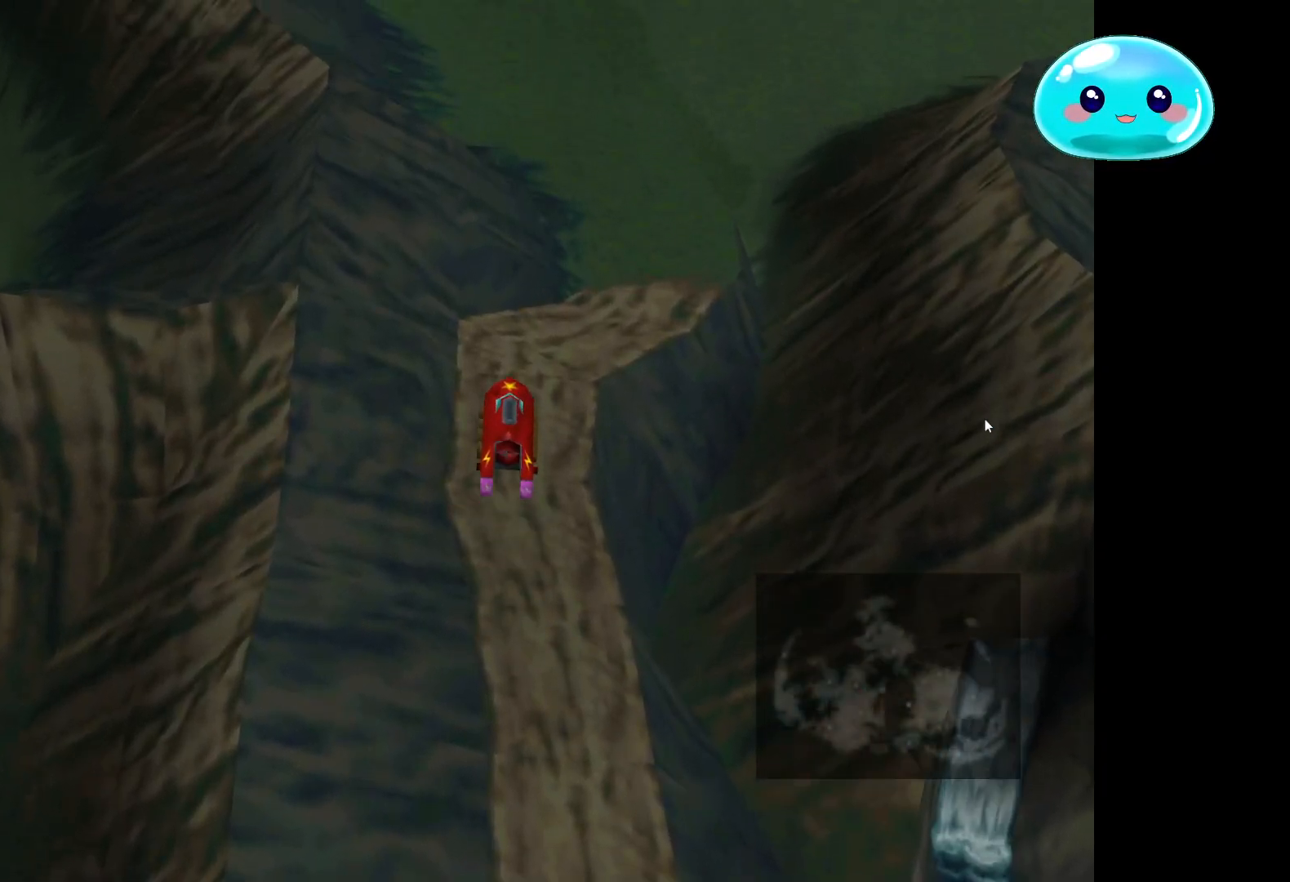
Gameplay with a controller (Xbox layout); each line is a JSON object with the inputs held at the frame after it. "events" lists button and stick changes between this image and that frame as [ms after this image, input, new state], when the widget could be followed in between.
{"buttons": [], "left_stick": "up", "right_stick": "center", "events": []}
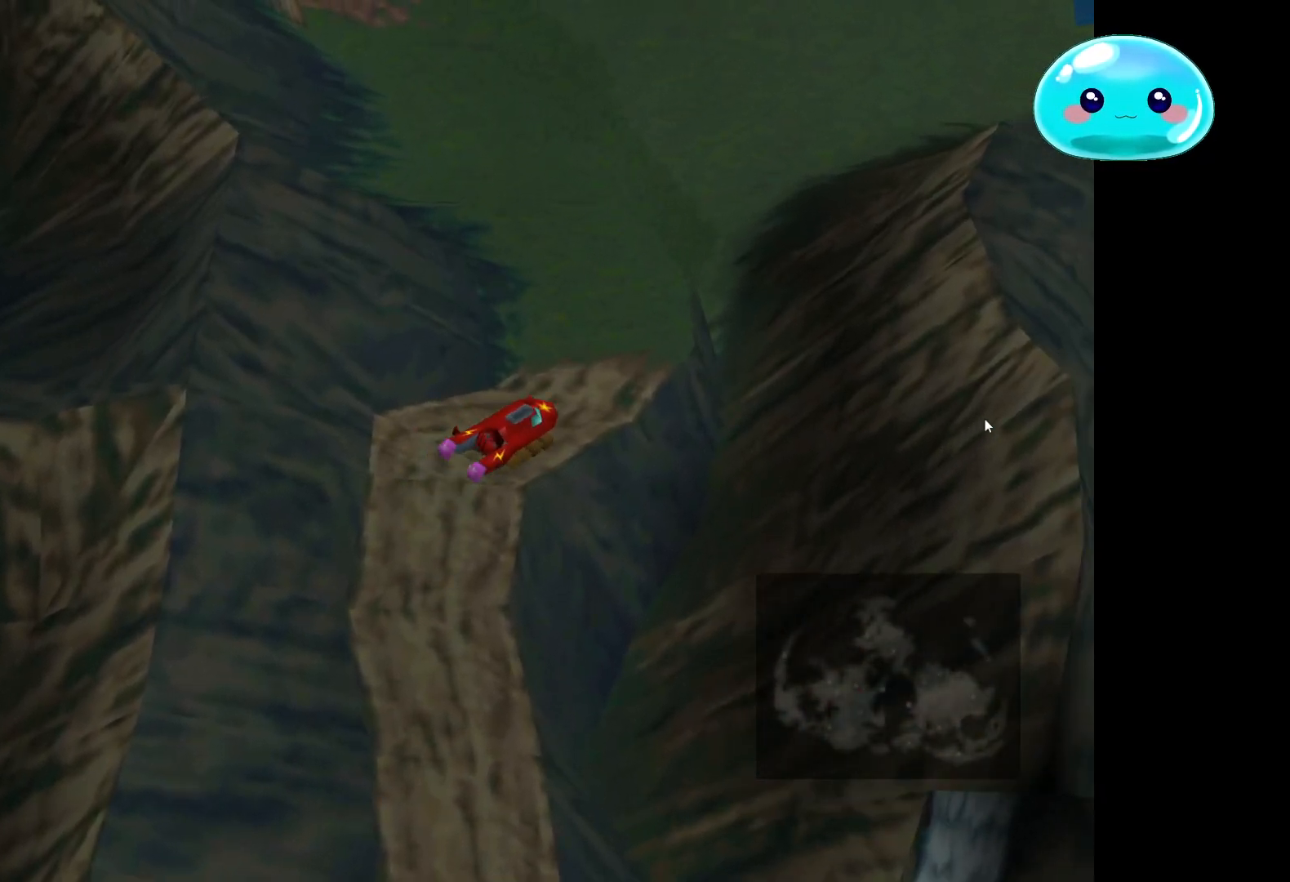
{"buttons": [], "left_stick": "up", "right_stick": "center", "events": []}
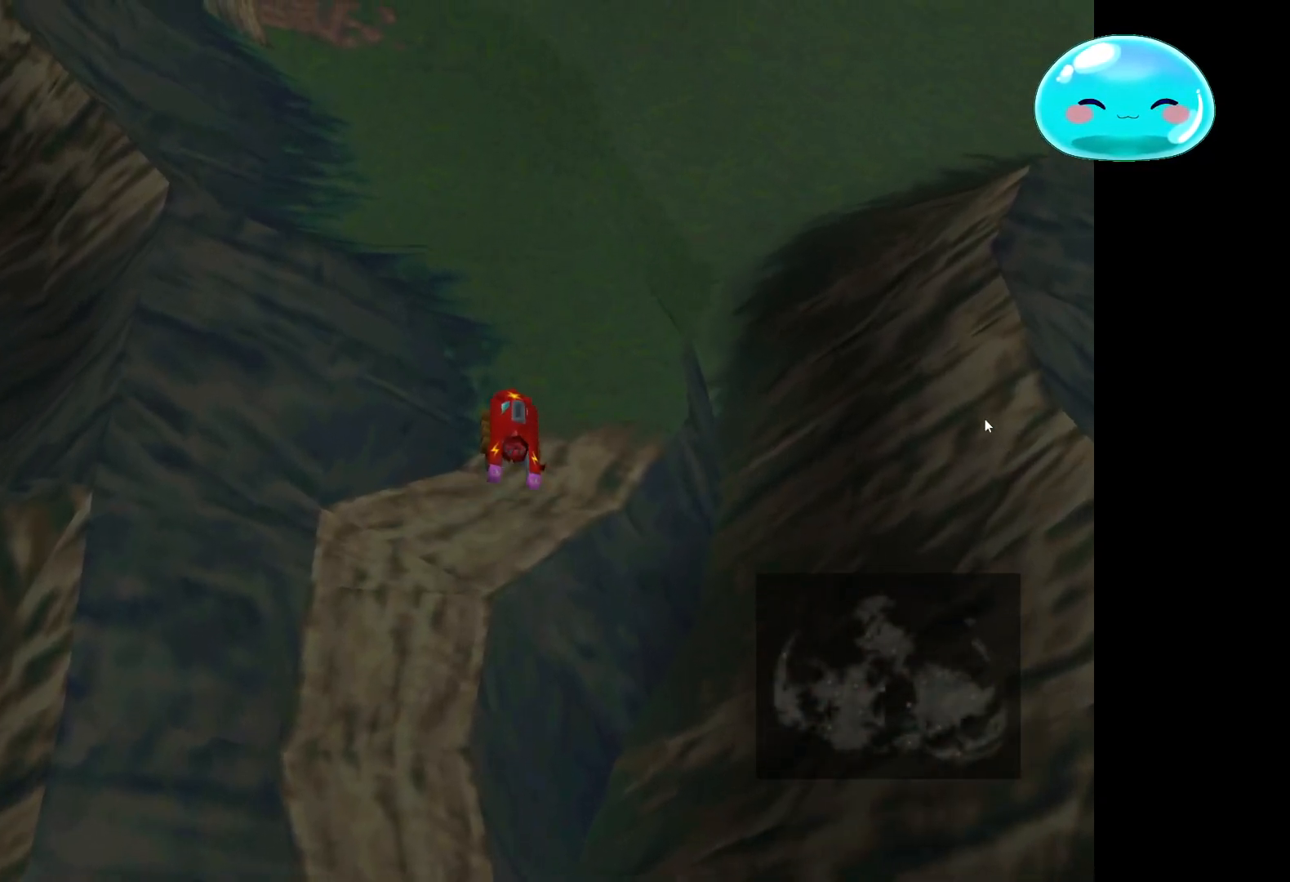
{"buttons": [], "left_stick": "up", "right_stick": "center", "events": []}
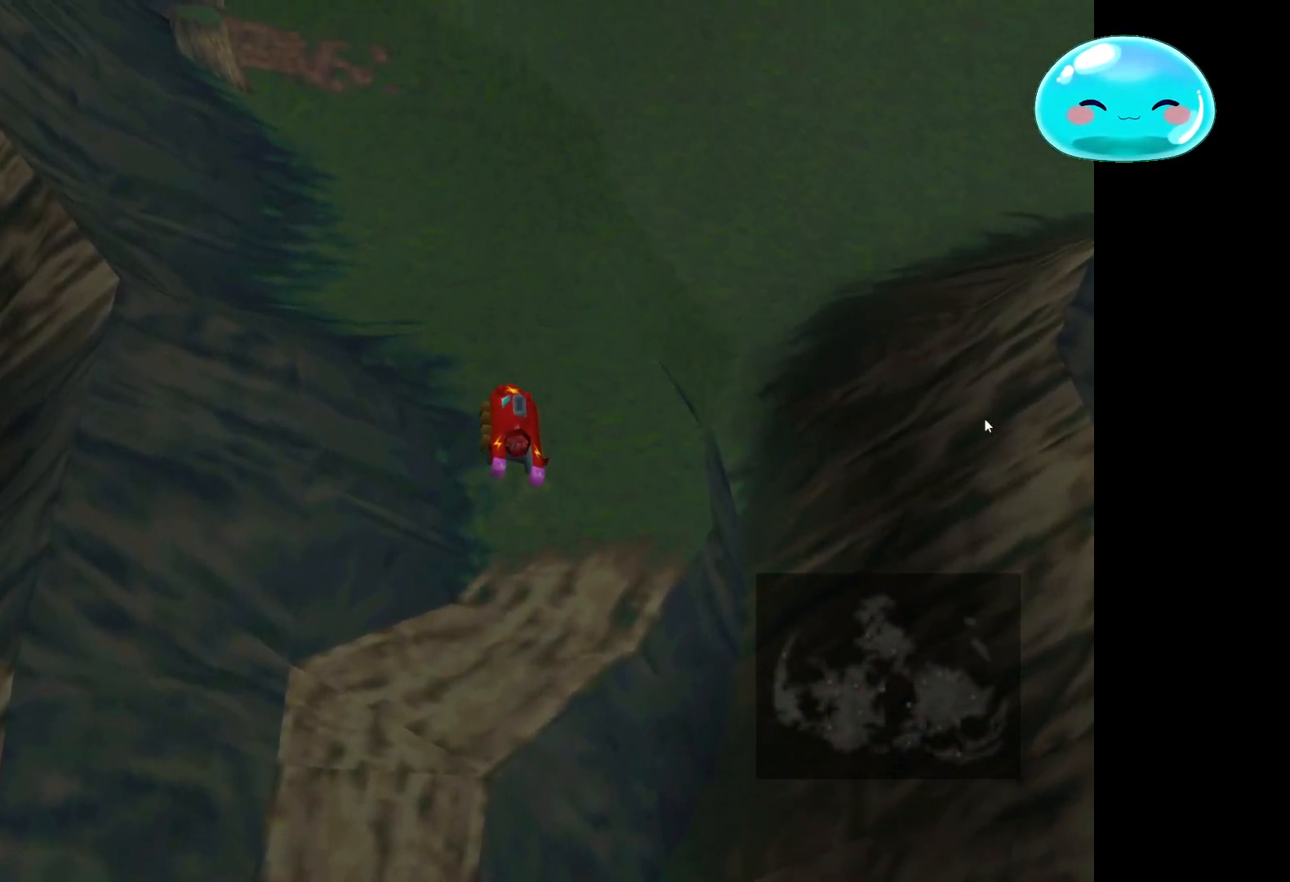
{"buttons": [], "left_stick": "up-left", "right_stick": "center", "events": [[100, "left_stick", "up-left"]]}
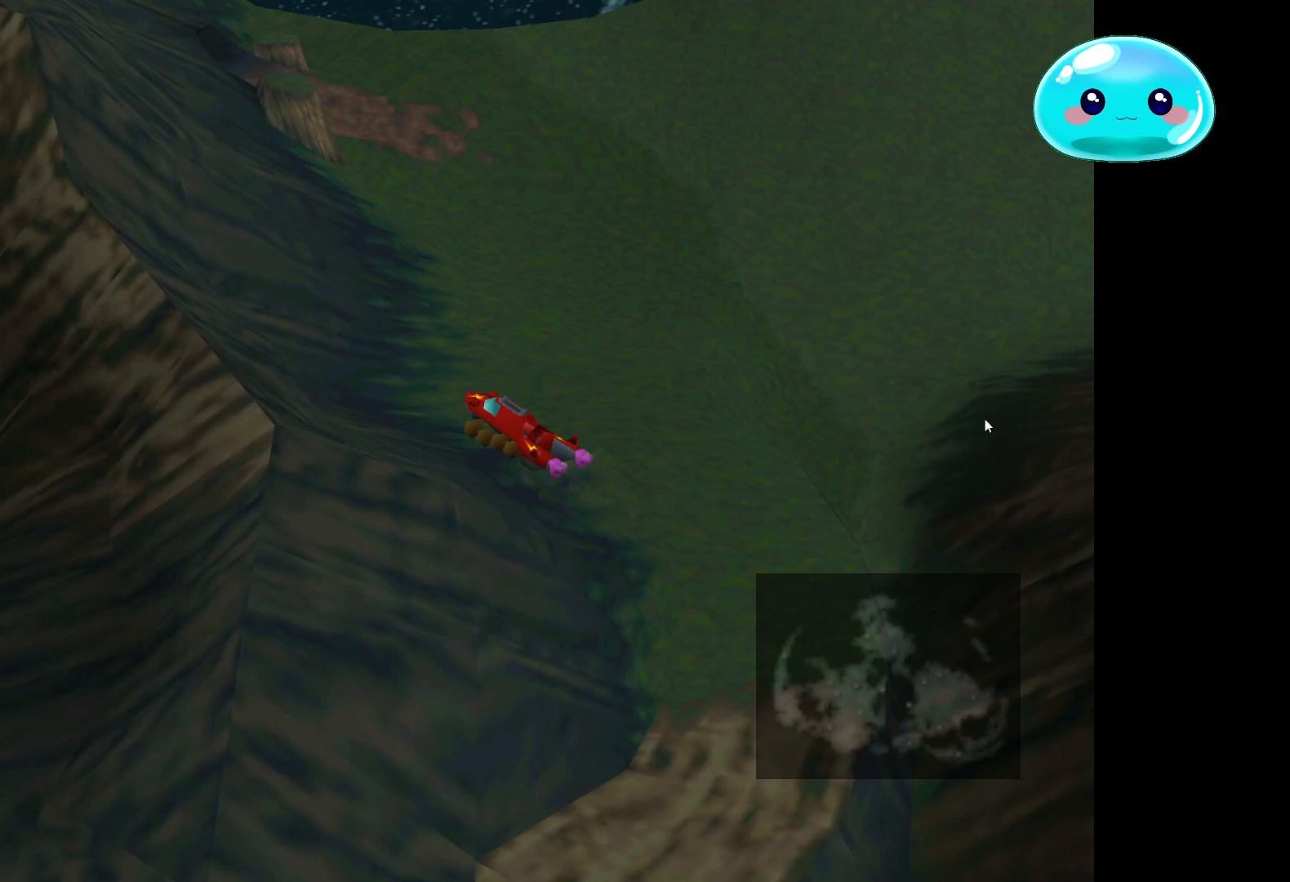
{"buttons": [], "left_stick": "up", "right_stick": "center", "events": [[400, "left_stick", "up"]]}
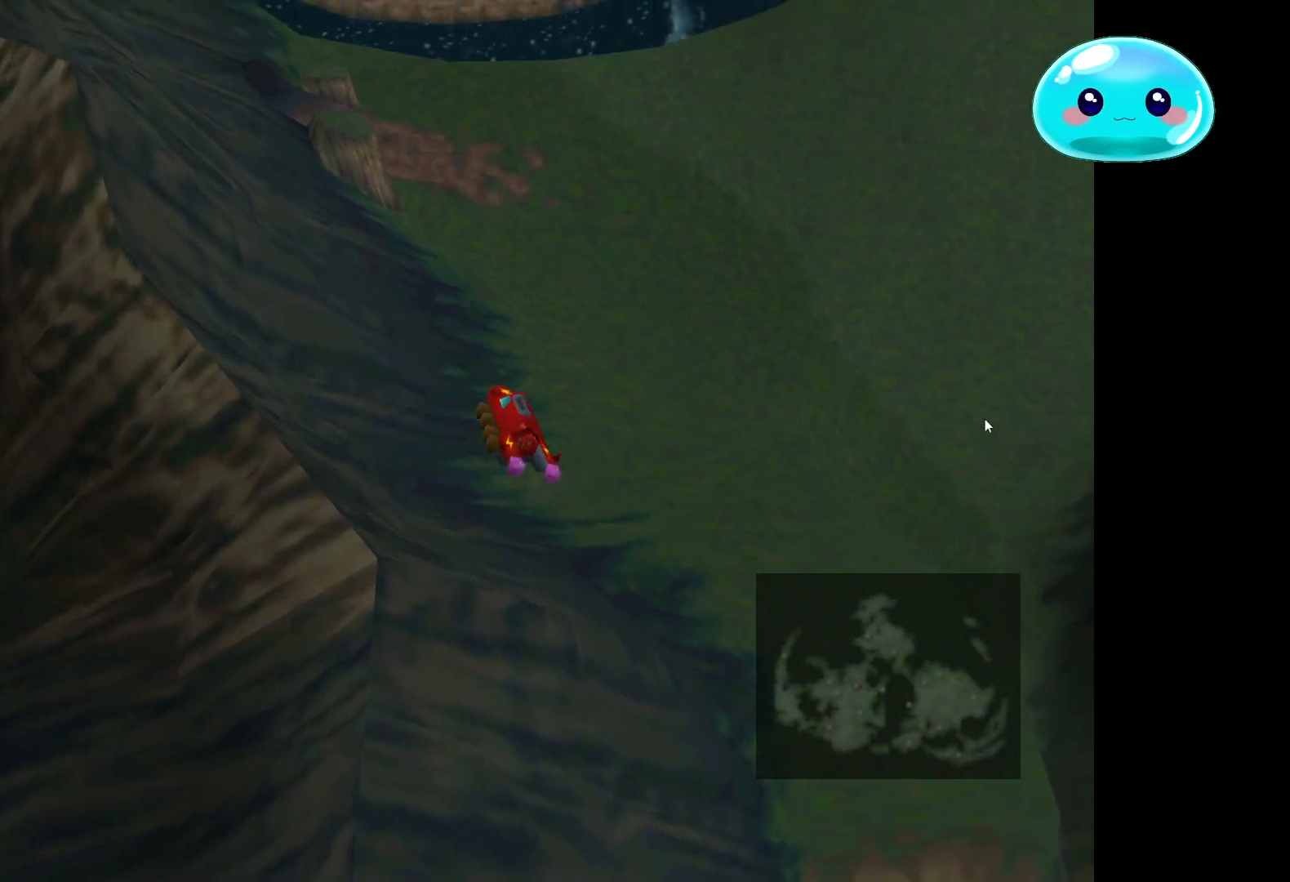
{"buttons": [], "left_stick": "up", "right_stick": "center", "events": []}
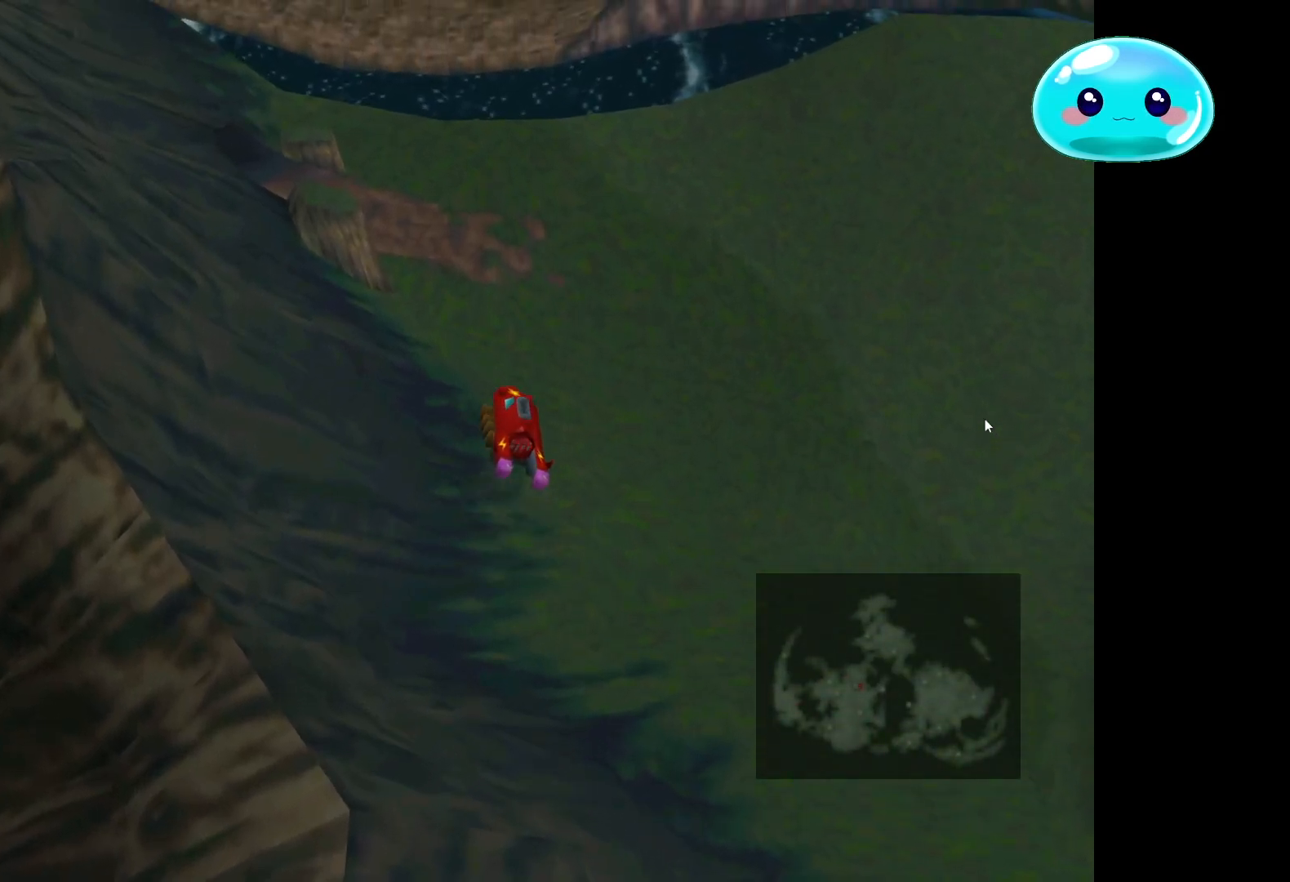
{"buttons": [], "left_stick": "up", "right_stick": "center", "events": []}
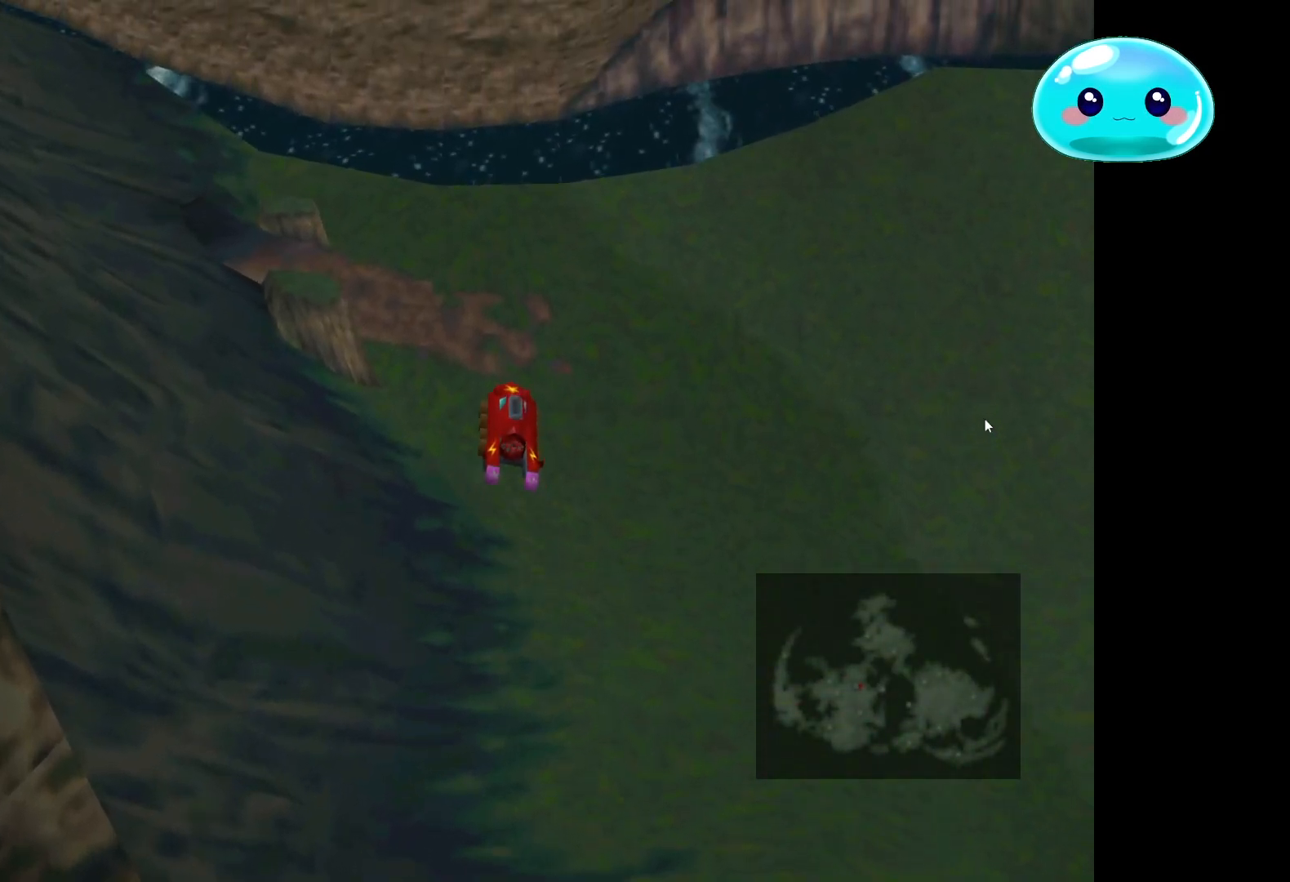
{"buttons": [], "left_stick": "up", "right_stick": "center", "events": []}
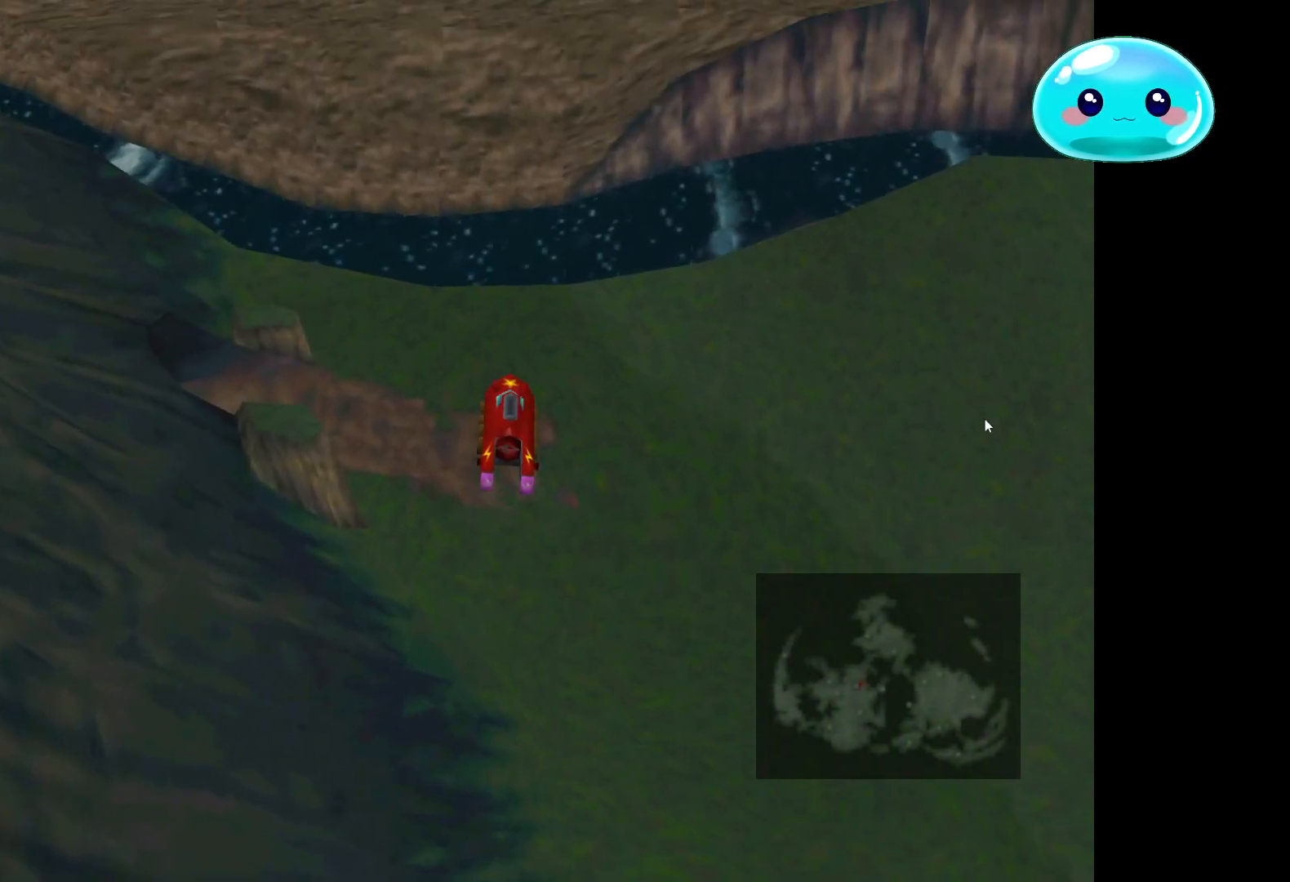
{"buttons": [], "left_stick": "up", "right_stick": "center", "events": []}
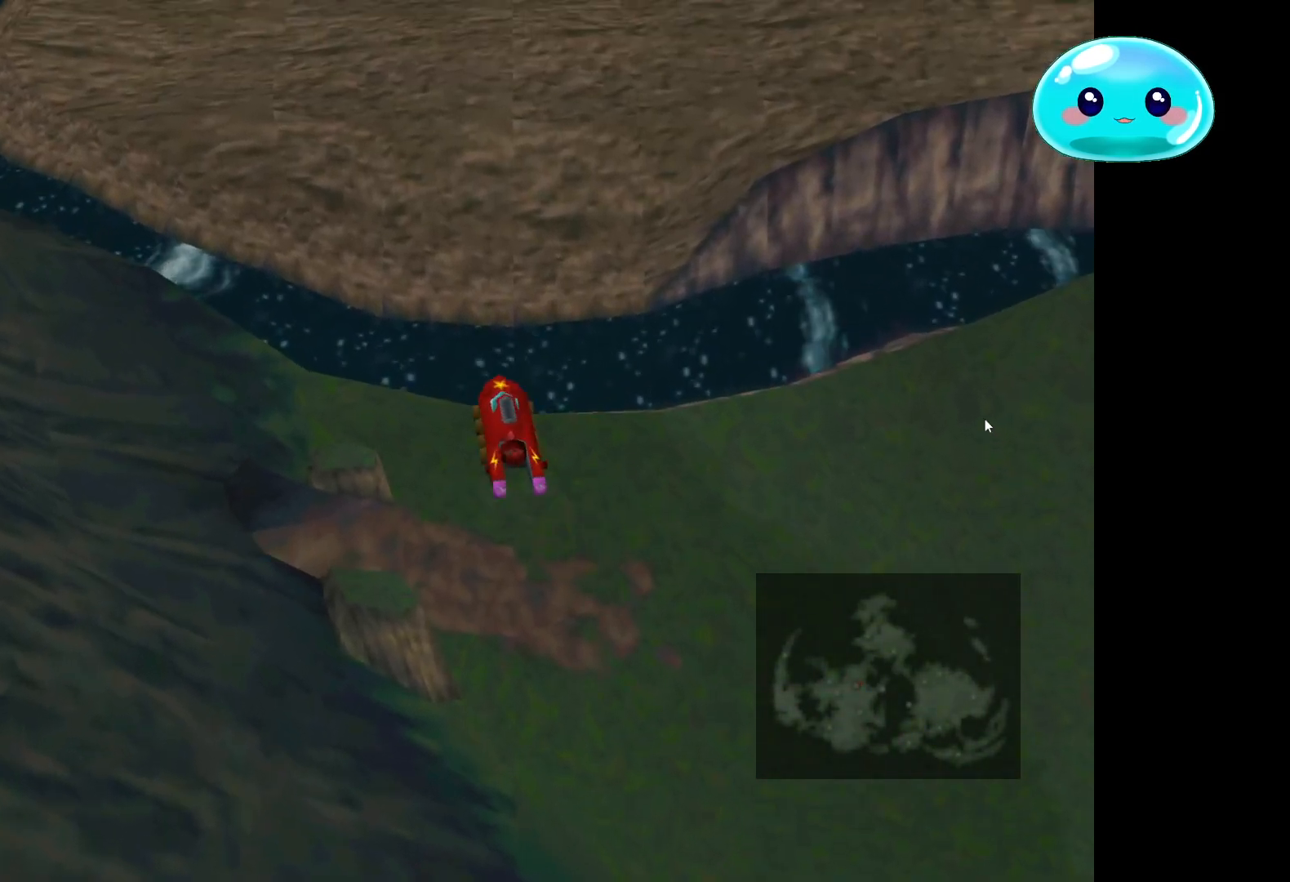
{"buttons": [], "left_stick": "up-right", "right_stick": "center", "events": [[400, "left_stick", "up-right"]]}
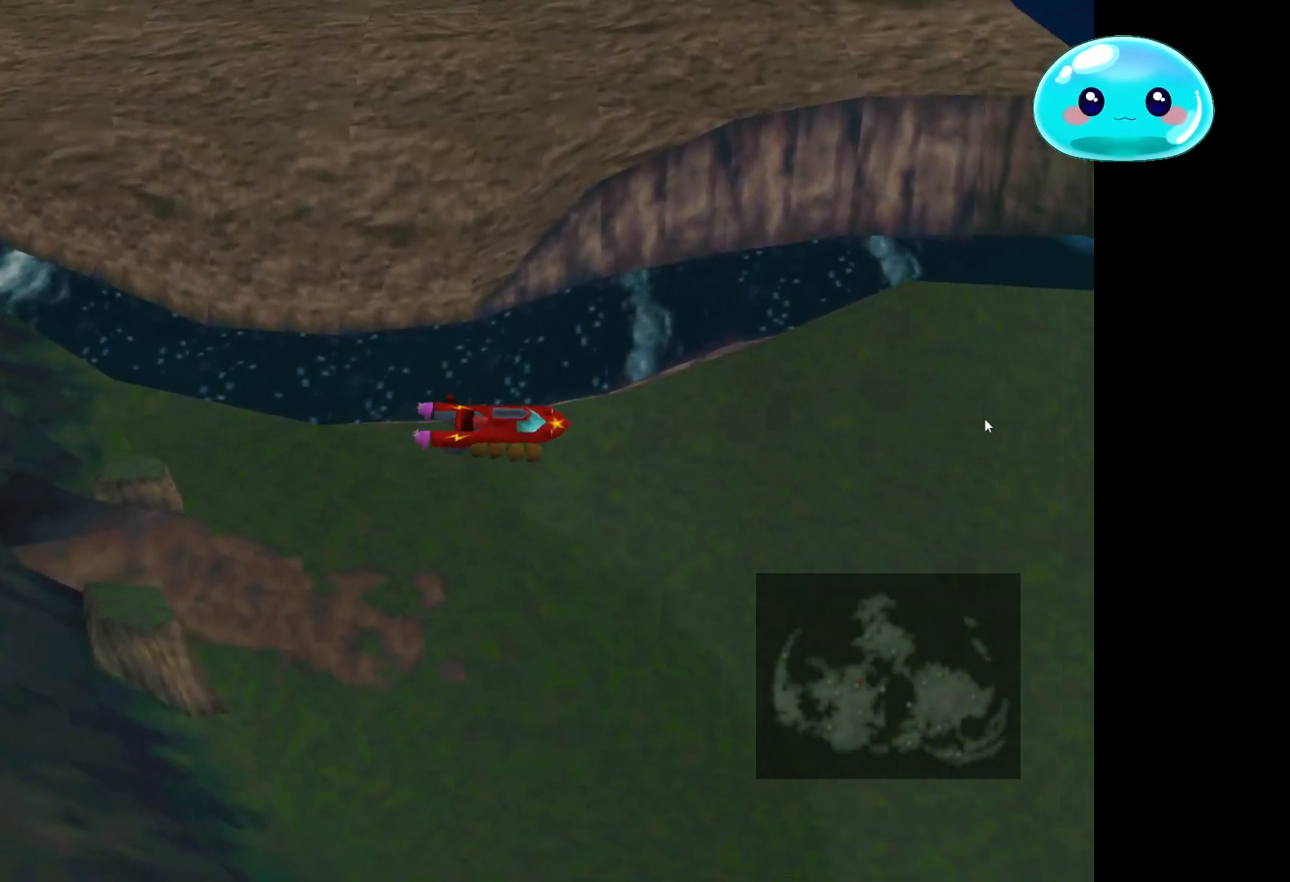
{"buttons": [], "left_stick": "right", "right_stick": "center", "events": [[33, "left_stick", "right"]]}
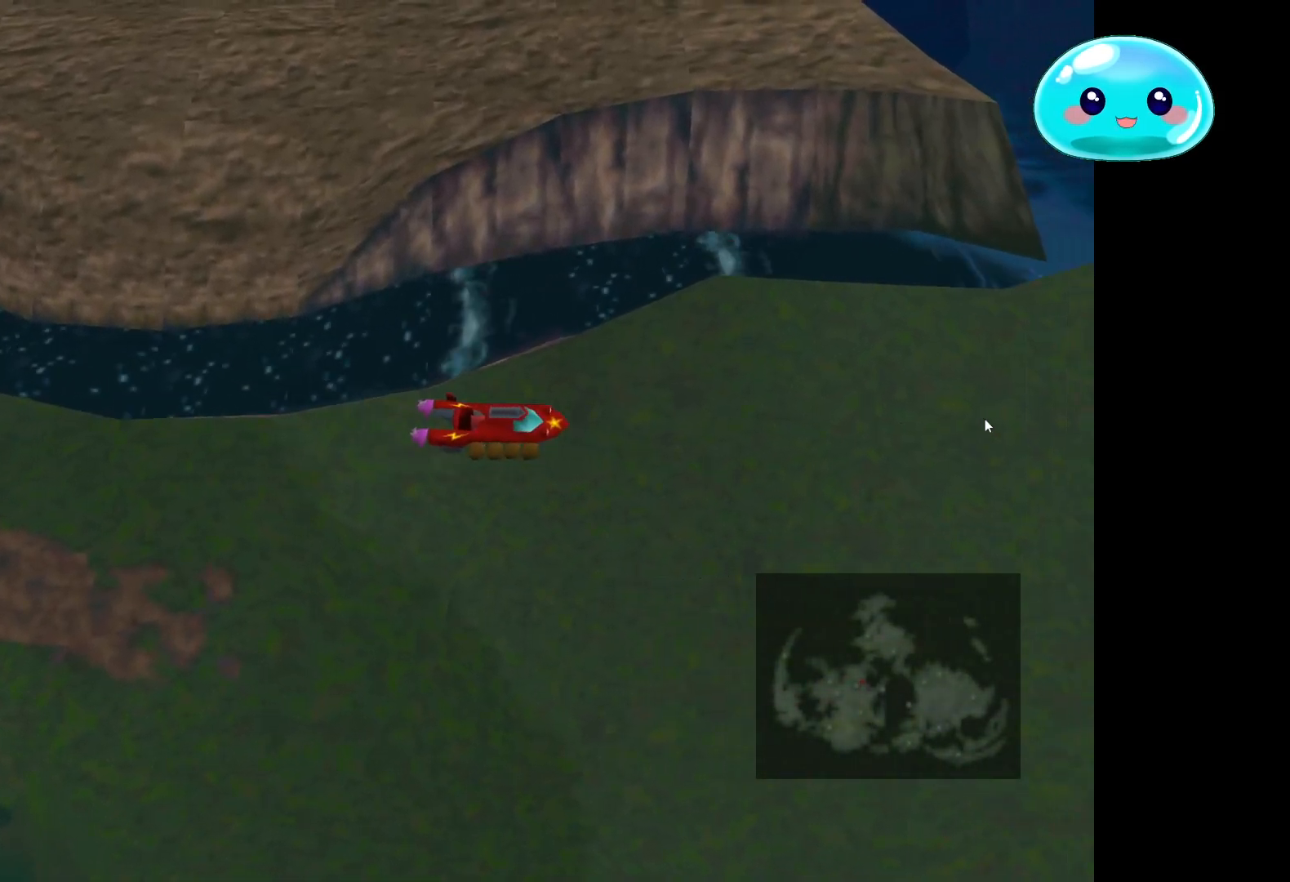
{"buttons": [], "left_stick": "right", "right_stick": "center", "events": []}
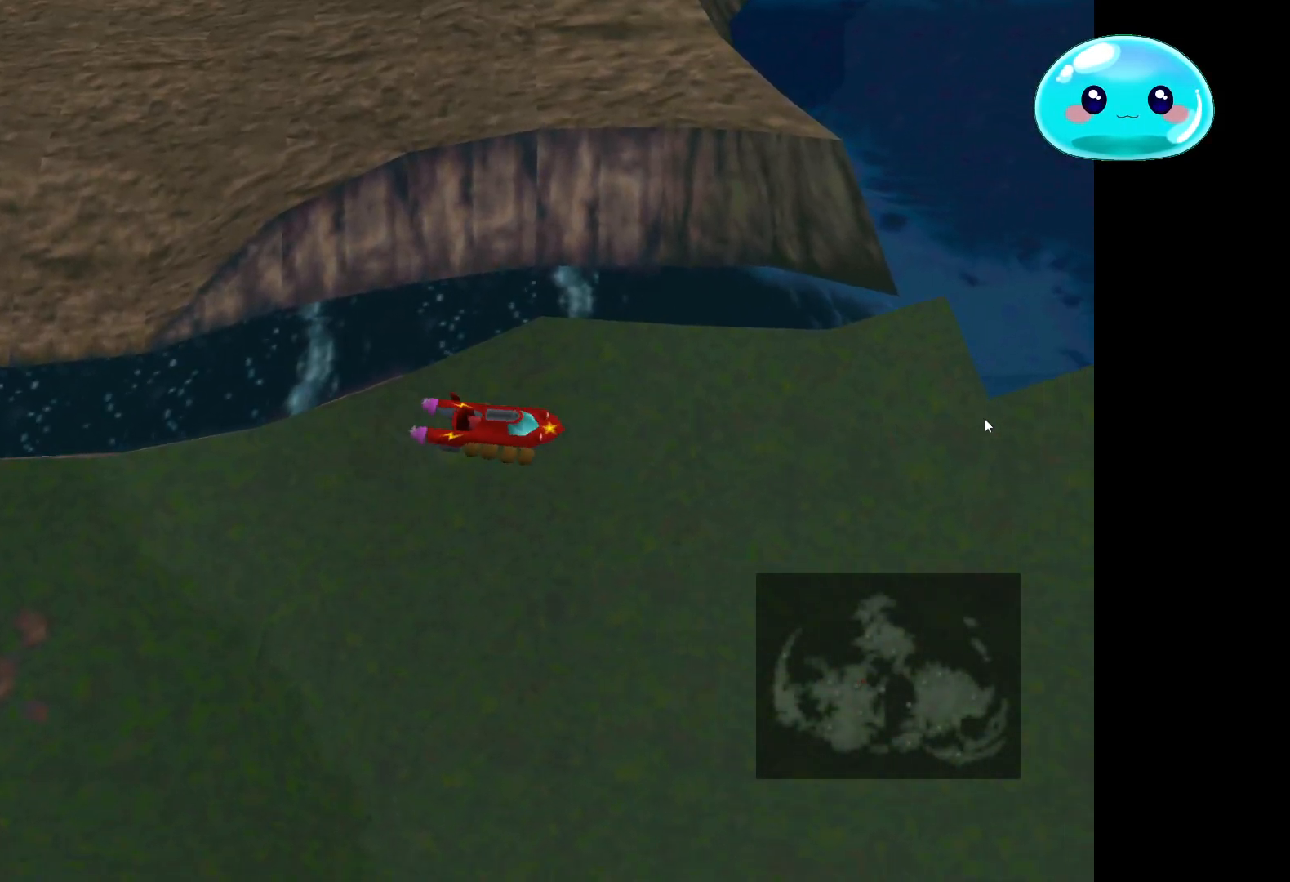
{"buttons": [], "left_stick": "down-left", "right_stick": "center", "events": [[100, "left_stick", "down-left"]]}
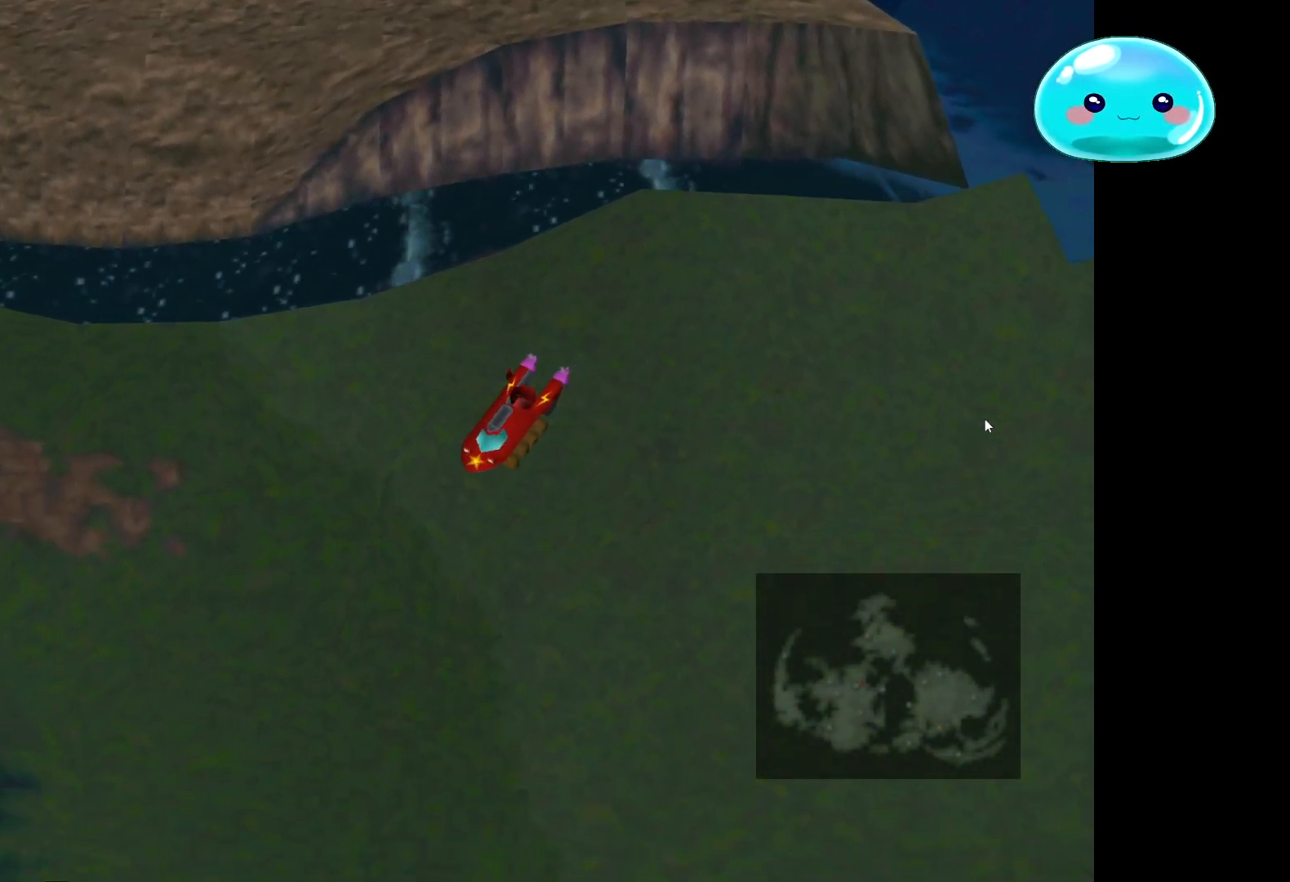
{"buttons": [], "left_stick": "down-right", "right_stick": "center", "events": [[100, "left_stick", "down-right"]]}
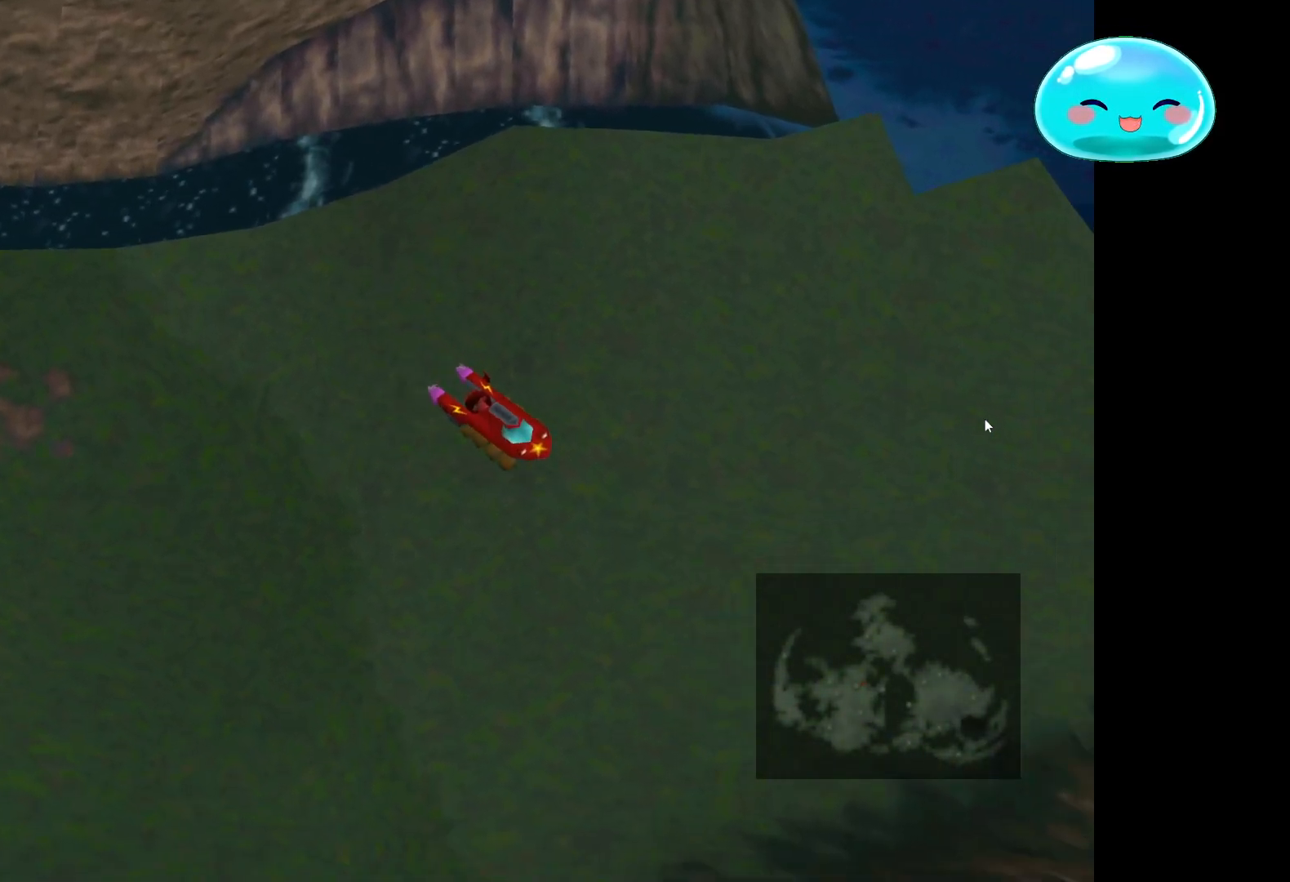
{"buttons": [], "left_stick": "right", "right_stick": "center", "events": [[167, "left_stick", "right"]]}
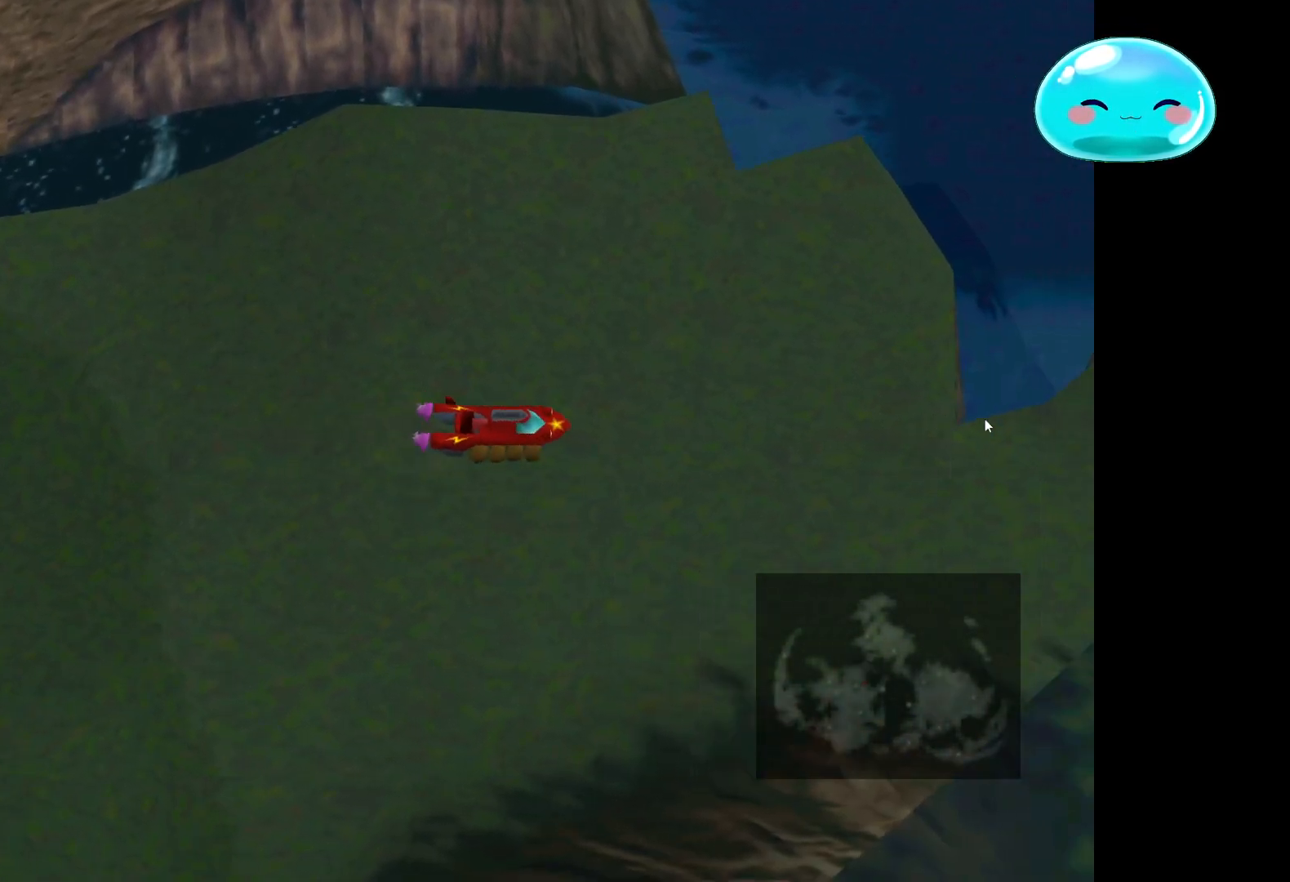
{"buttons": [], "left_stick": "right", "right_stick": "center", "events": []}
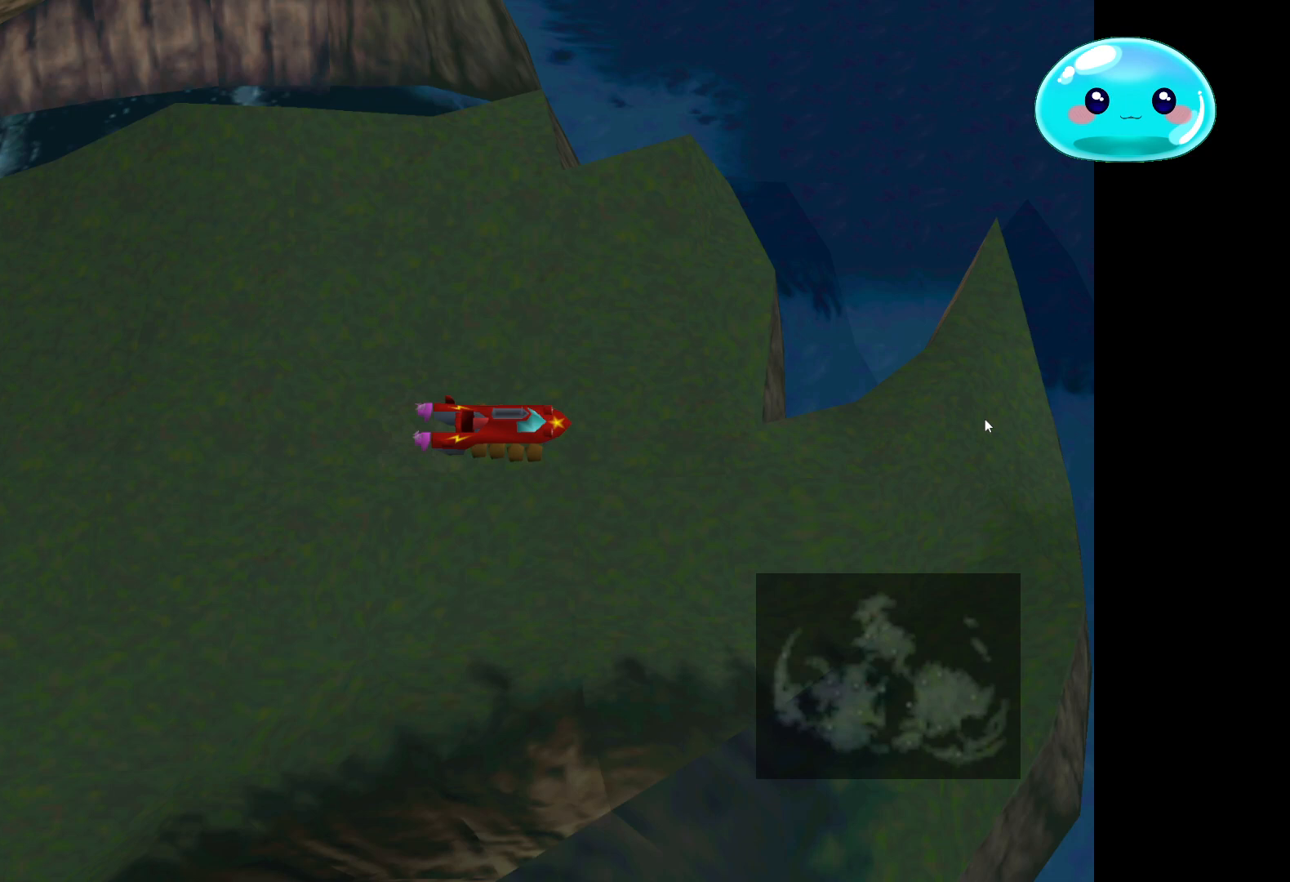
{"buttons": [], "left_stick": "down-right", "right_stick": "center", "events": [[267, "left_stick", "down-right"]]}
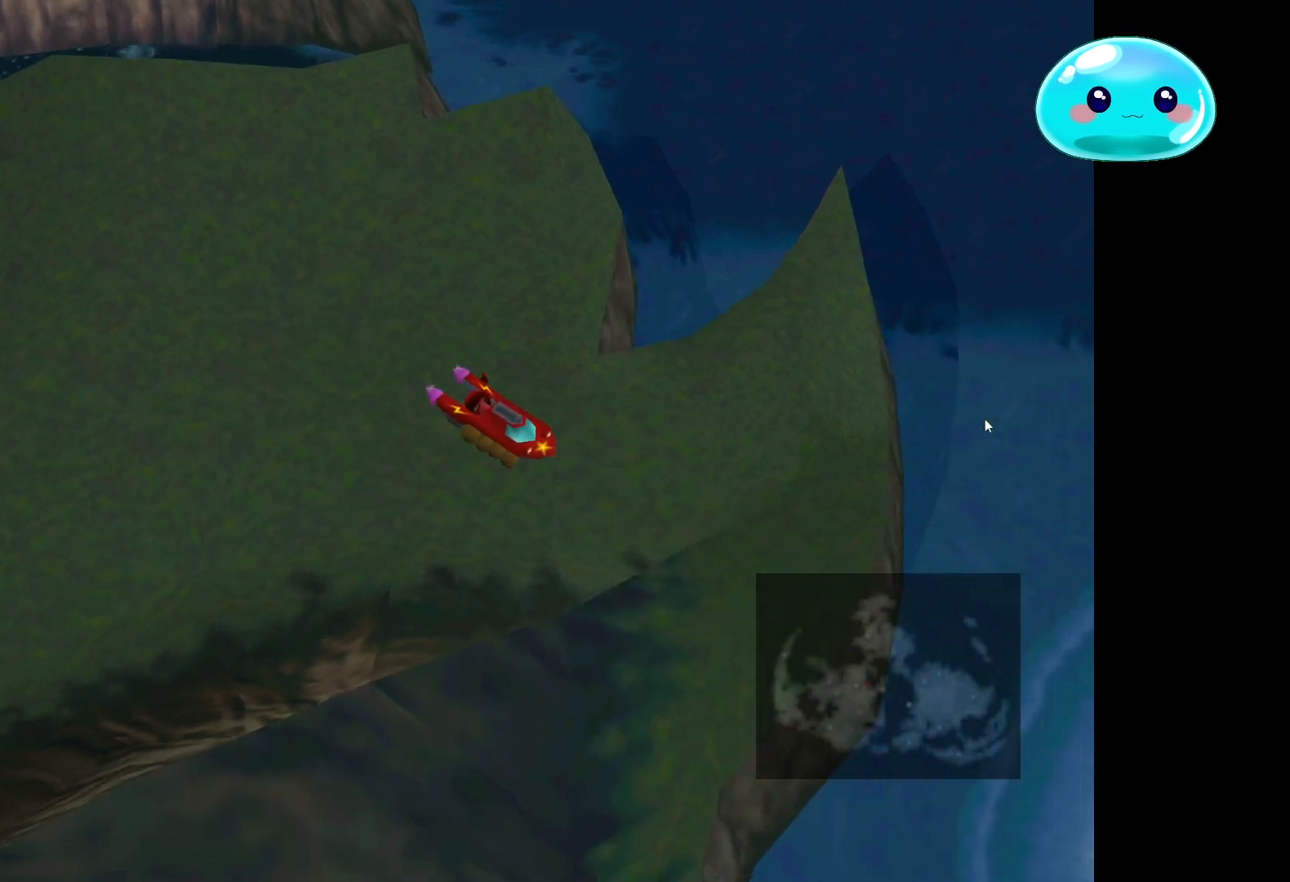
{"buttons": [], "left_stick": "left", "right_stick": "center", "events": [[200, "left_stick", "down-left"], [267, "left_stick", "left"]]}
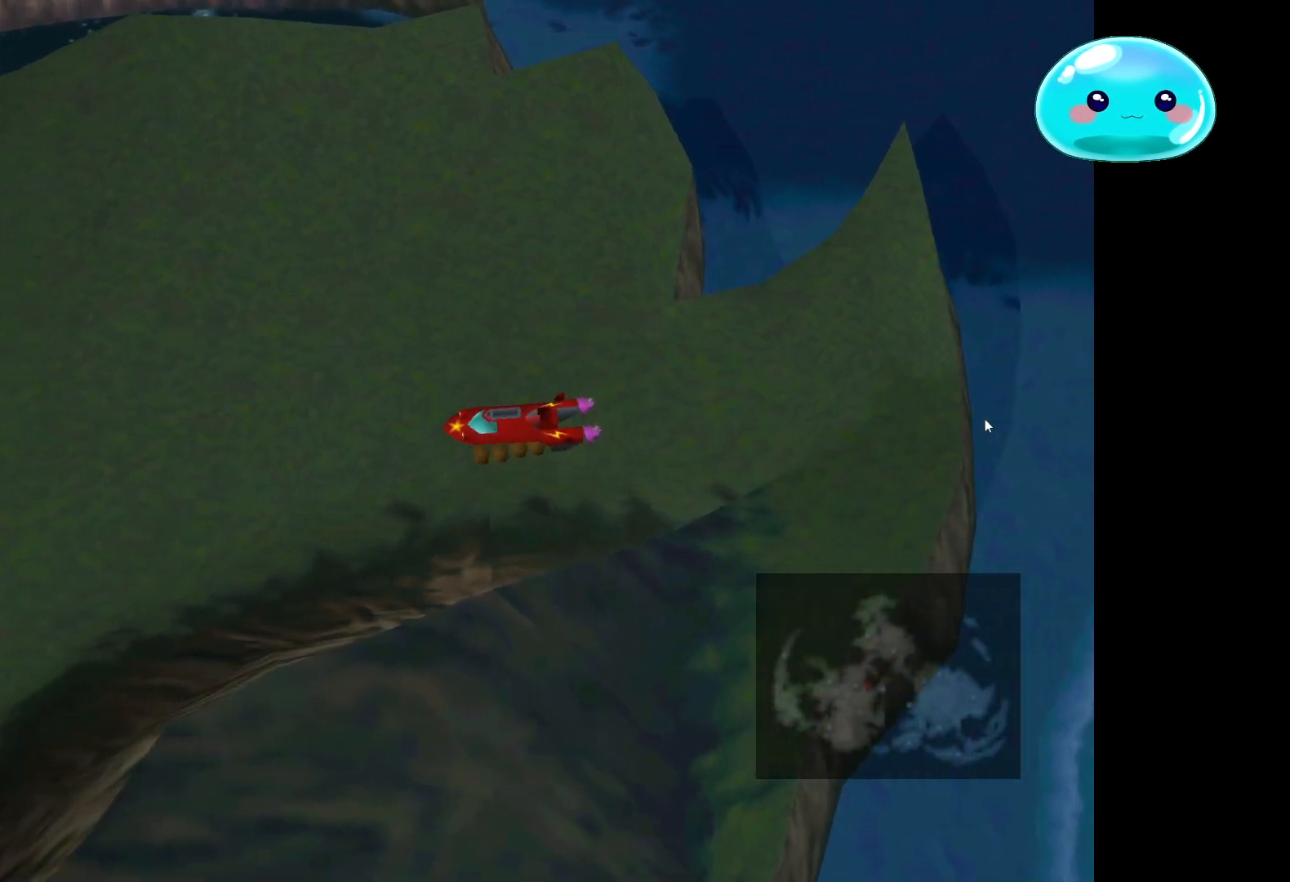
{"buttons": [], "left_stick": "left", "right_stick": "center", "events": []}
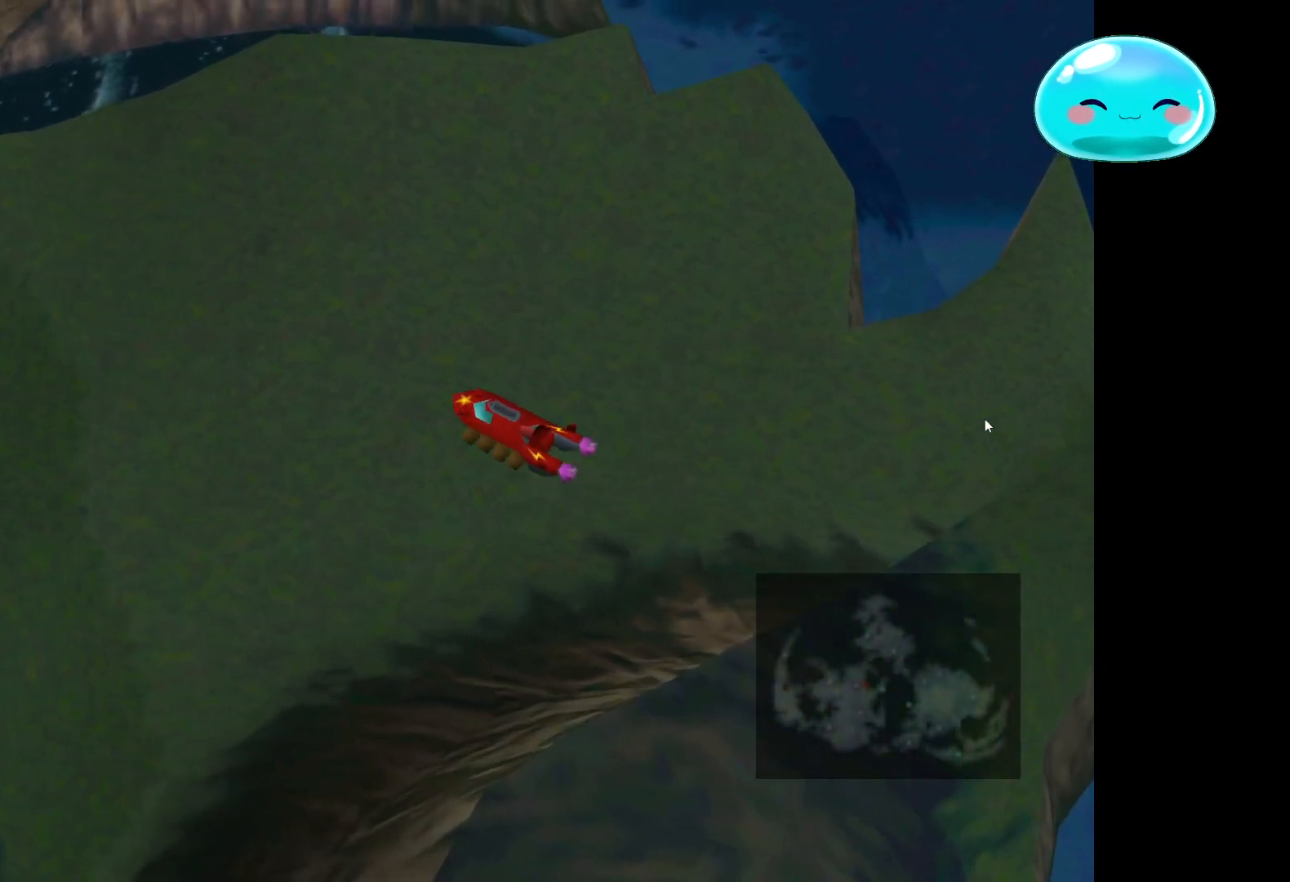
{"buttons": [], "left_stick": "left", "right_stick": "center", "events": []}
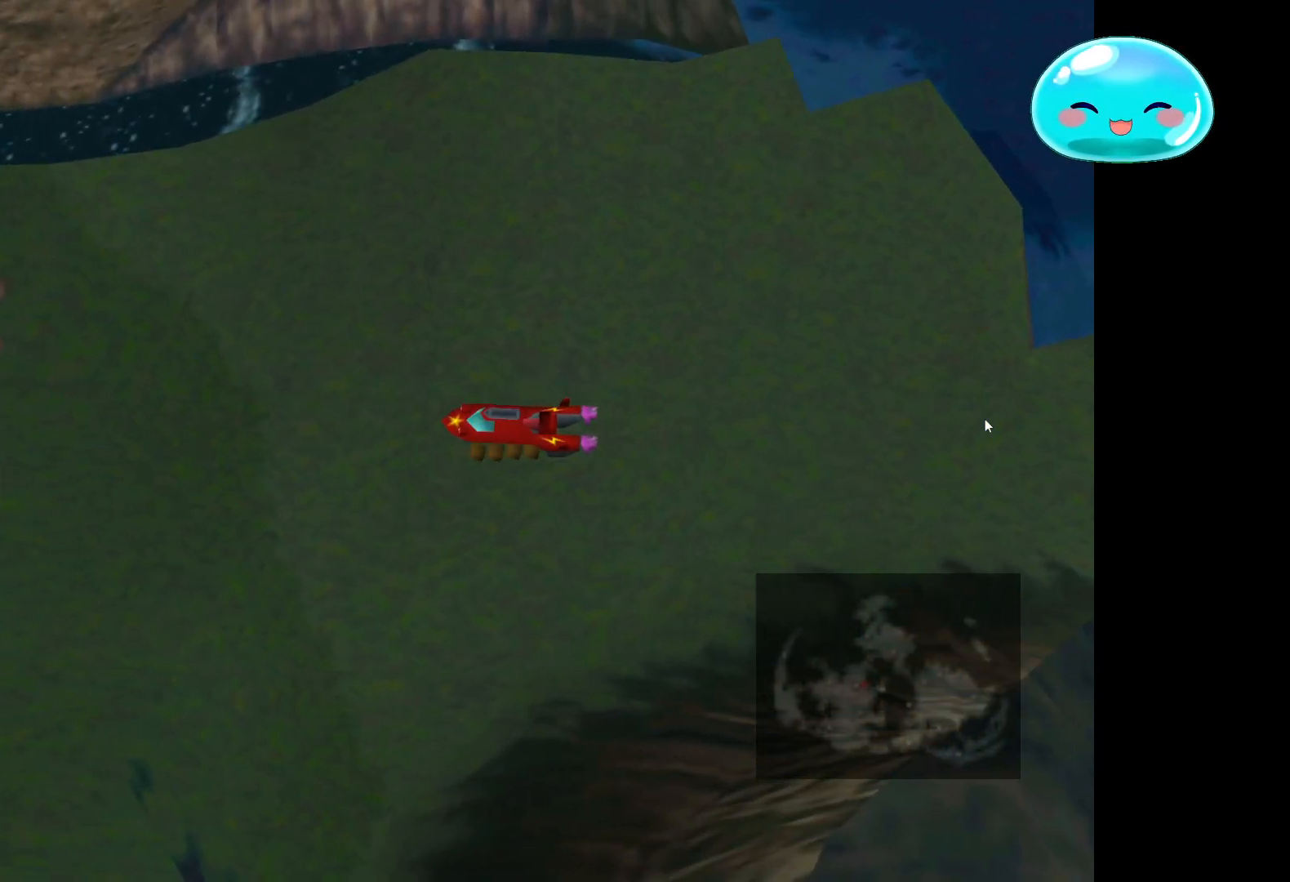
{"buttons": [], "left_stick": "left", "right_stick": "center", "events": []}
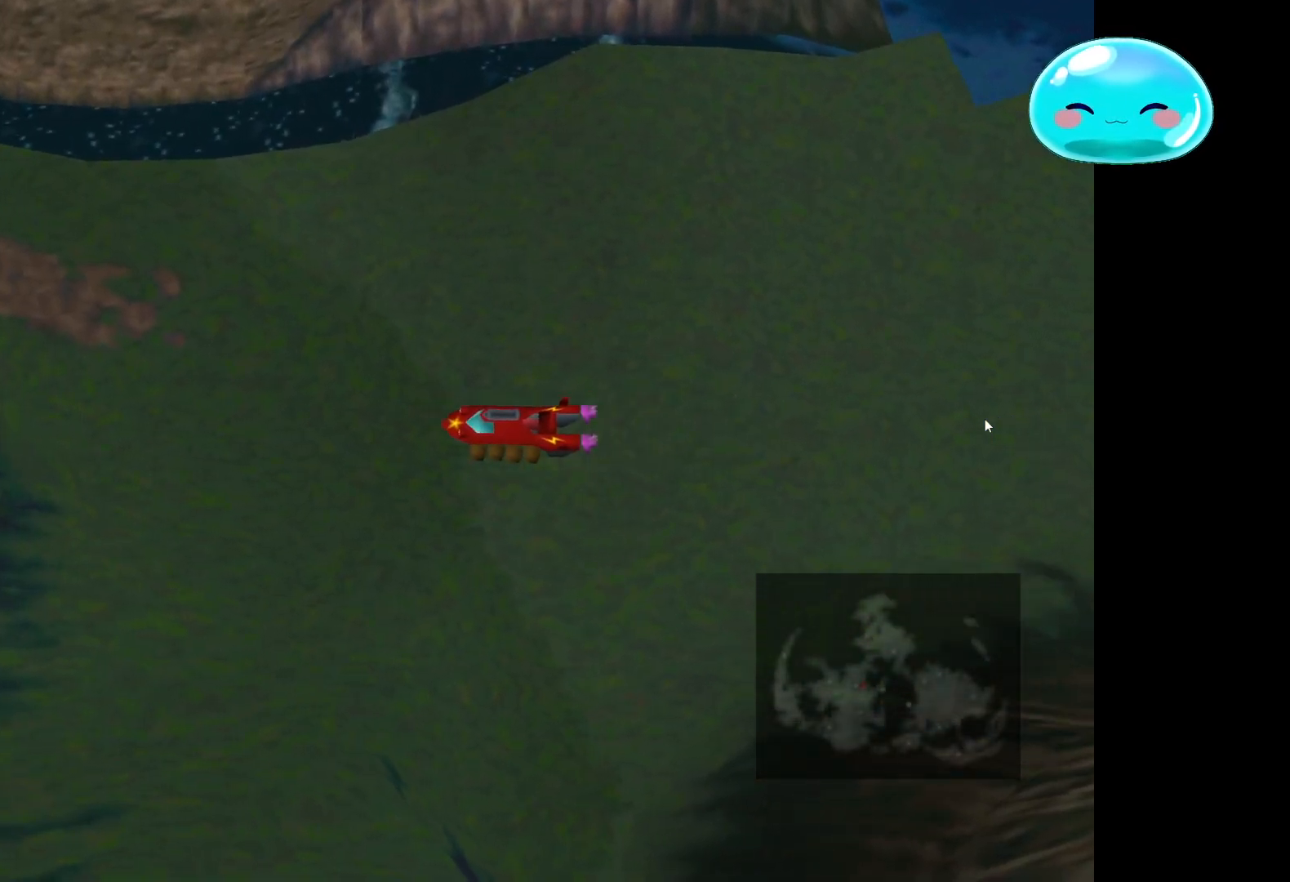
{"buttons": [], "left_stick": "up-left", "right_stick": "center", "events": [[233, "left_stick", "up-left"]]}
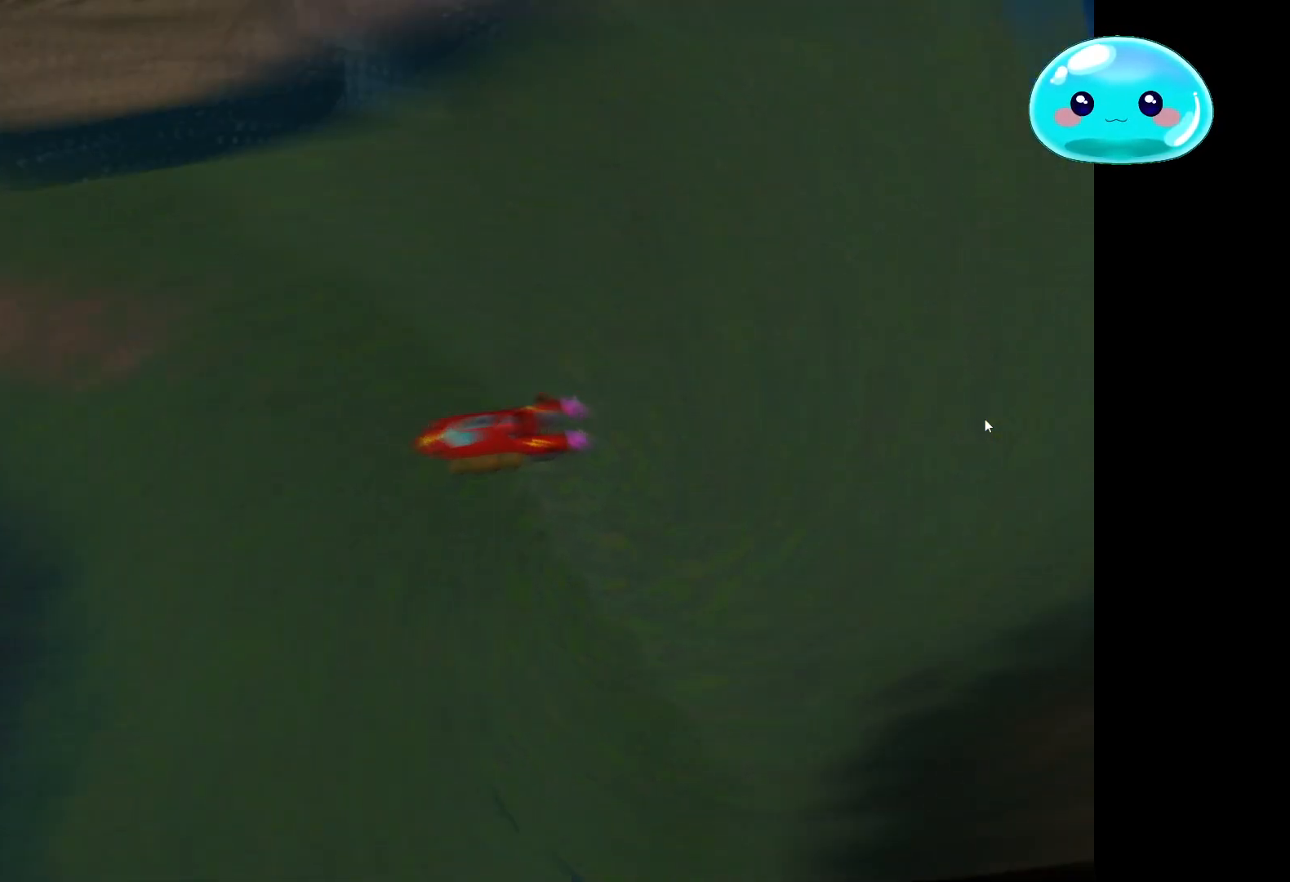
{"buttons": [], "left_stick": "center", "right_stick": "center", "events": [[133, "left_stick", "center"]]}